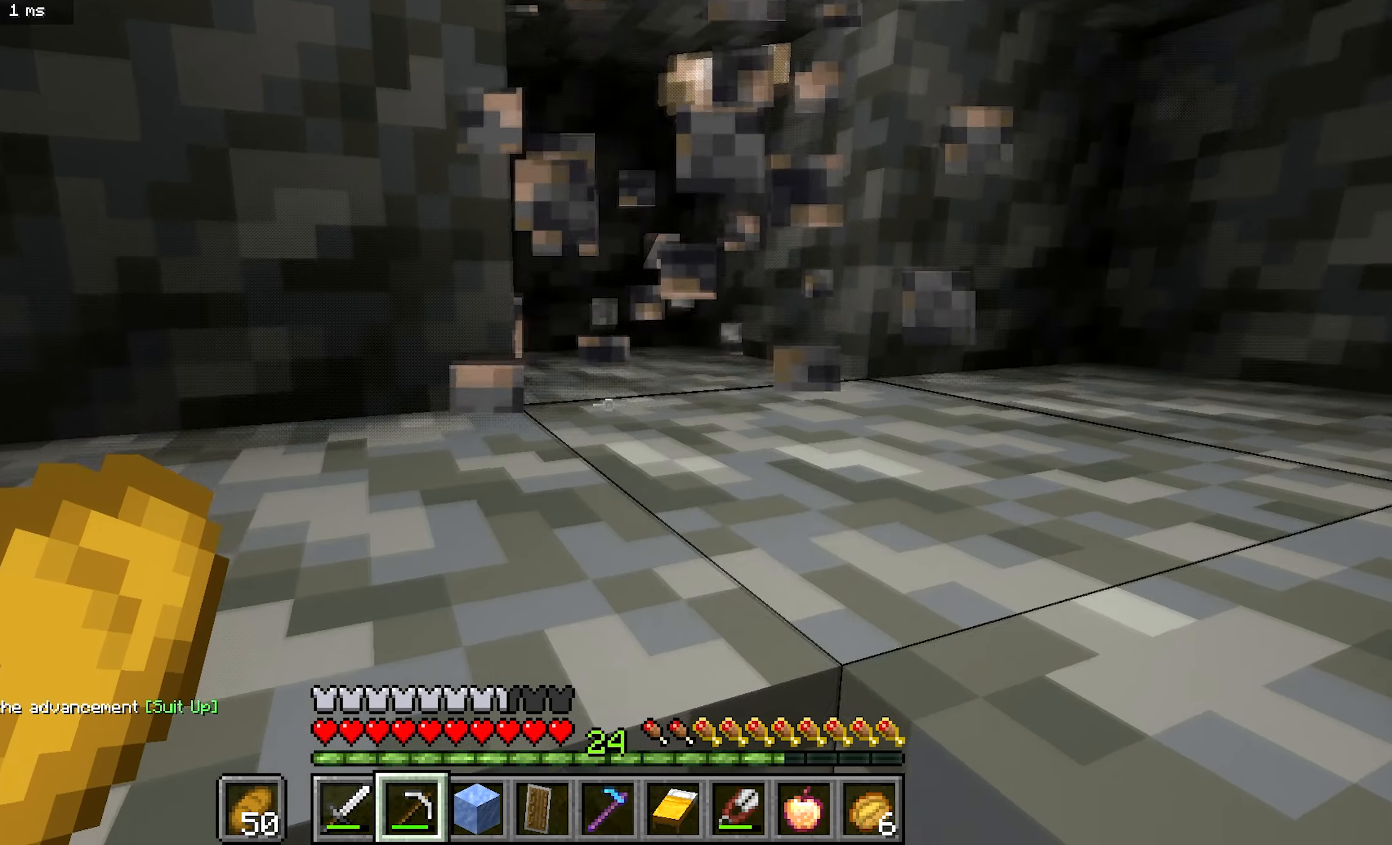
Gameplay with keyboard and mouse; each line is a JSON object with the keys and mouse buttons held at the frame after it. "events" lists presses ("down") and releases ("up") of "a", "b", "d", "s", "mouse_left" and "mouse_right" between this image and that frame as [ms after this image, input, new state], when the widget could be followed in between. "mouse_left", "mouse_right" = the "left", "right" buttons of the "mouse" list. No other keys are recorded. Fast repeated clicks can show as one long hold. Mouse movement is not recorded.
{"keys": ["a", "b"], "mouse": ["left"], "events": [[67, "a", "down"]]}
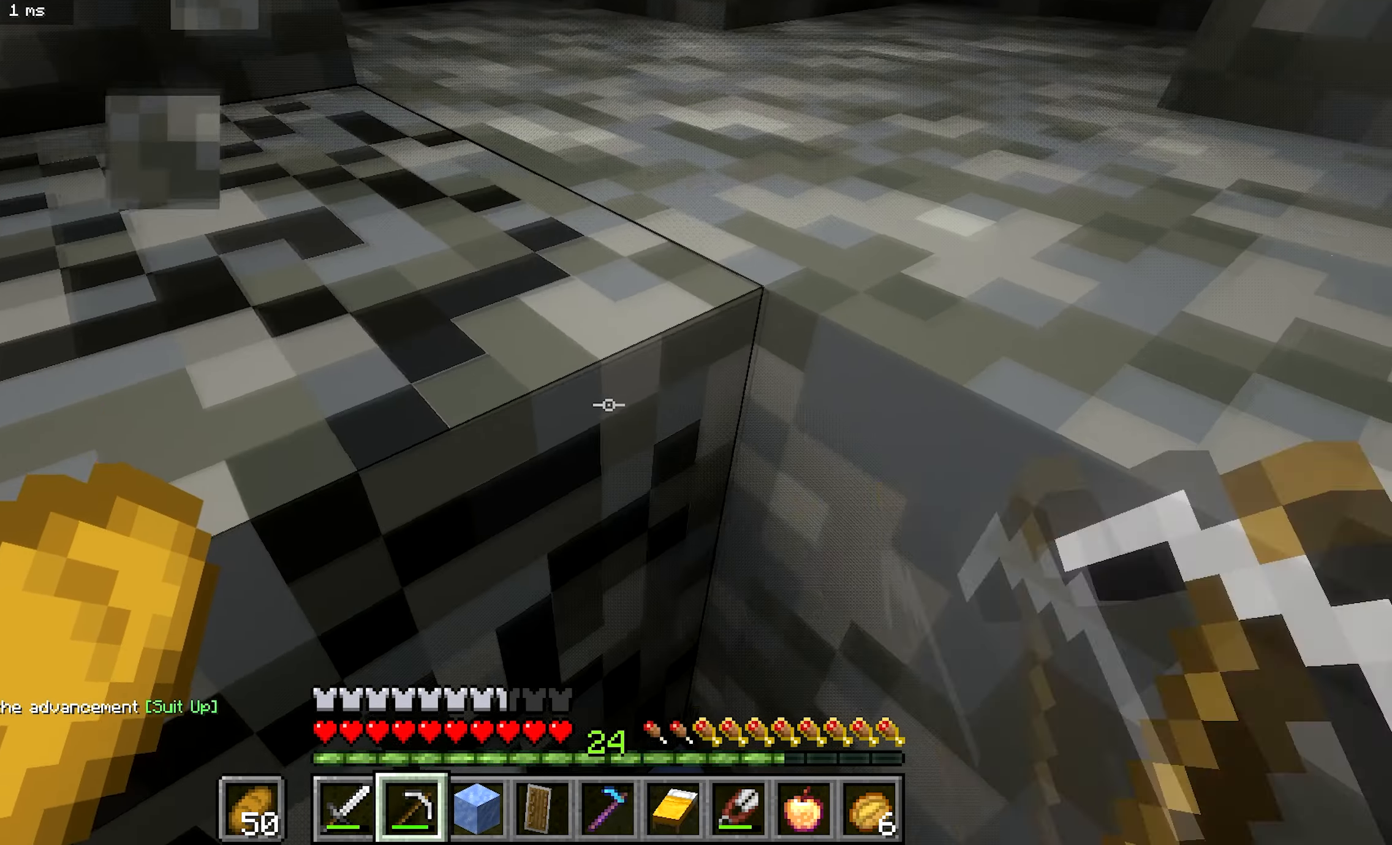
{"keys": ["b"], "mouse": ["left"], "events": [[417, "a", "up"]]}
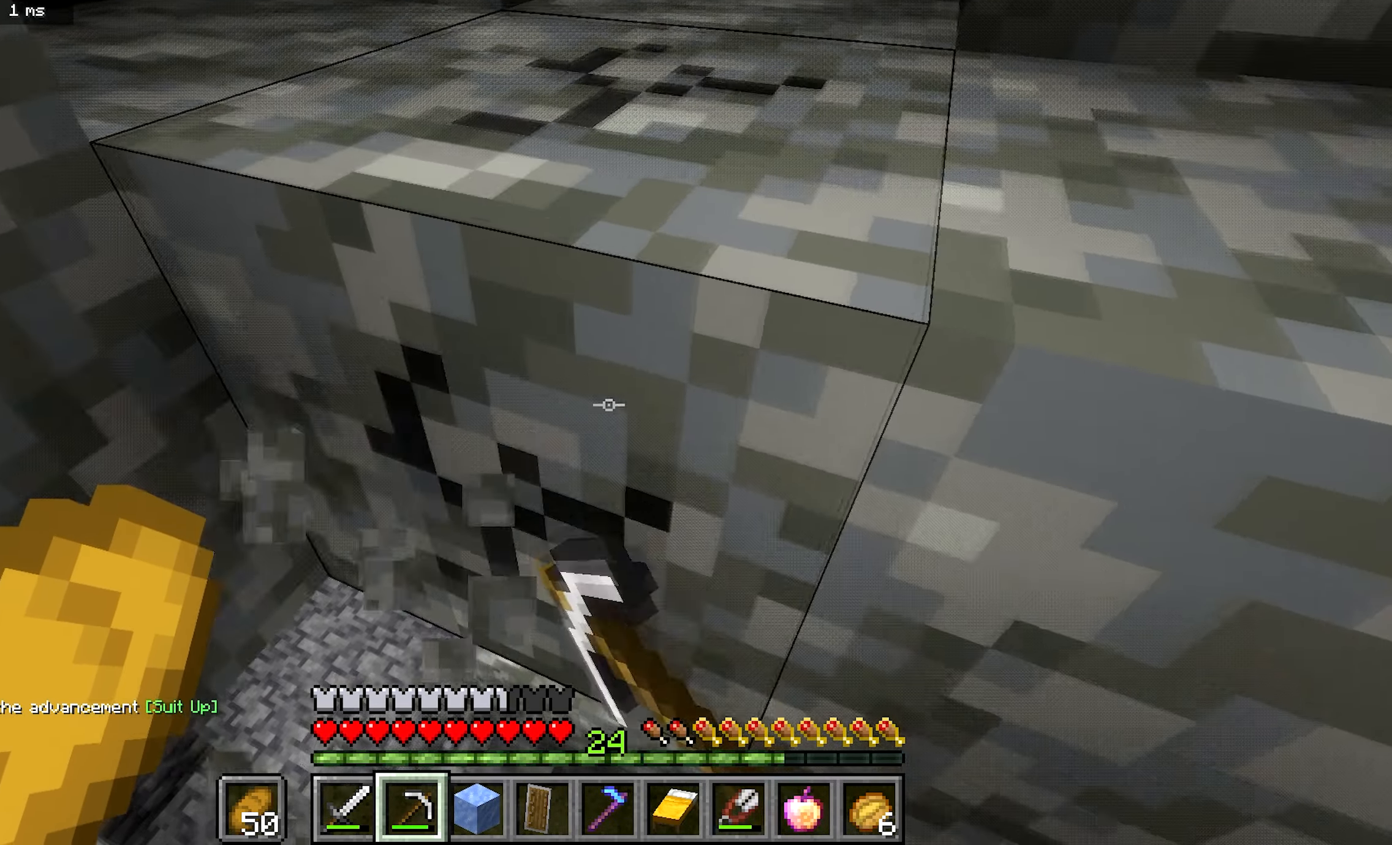
{"keys": ["b"], "mouse": [], "events": [[300, "mouse_left", "up"]]}
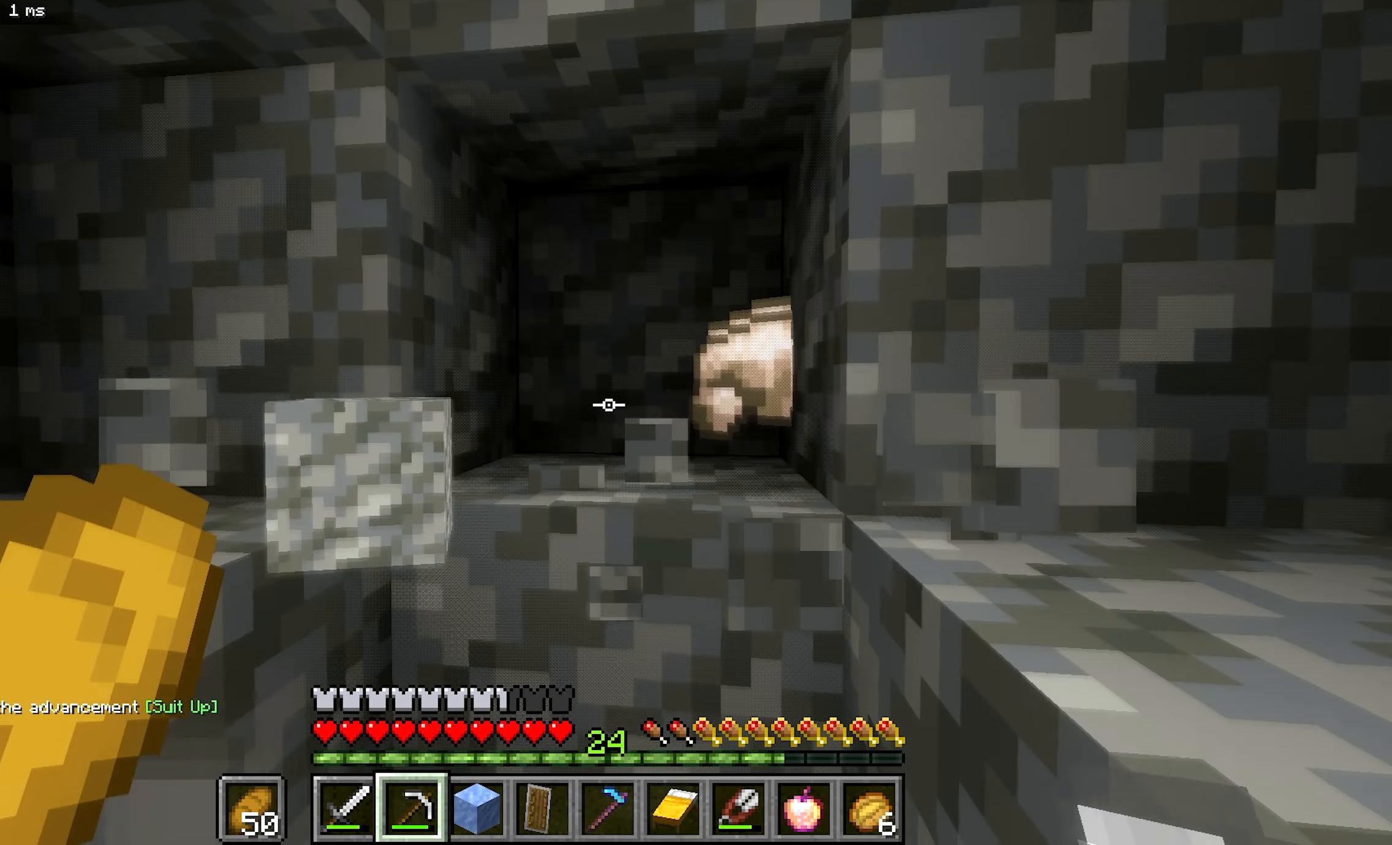
{"keys": ["a", "b"], "mouse": [], "events": [[150, "b", "up"], [350, "a", "down"], [350, "b", "down"]]}
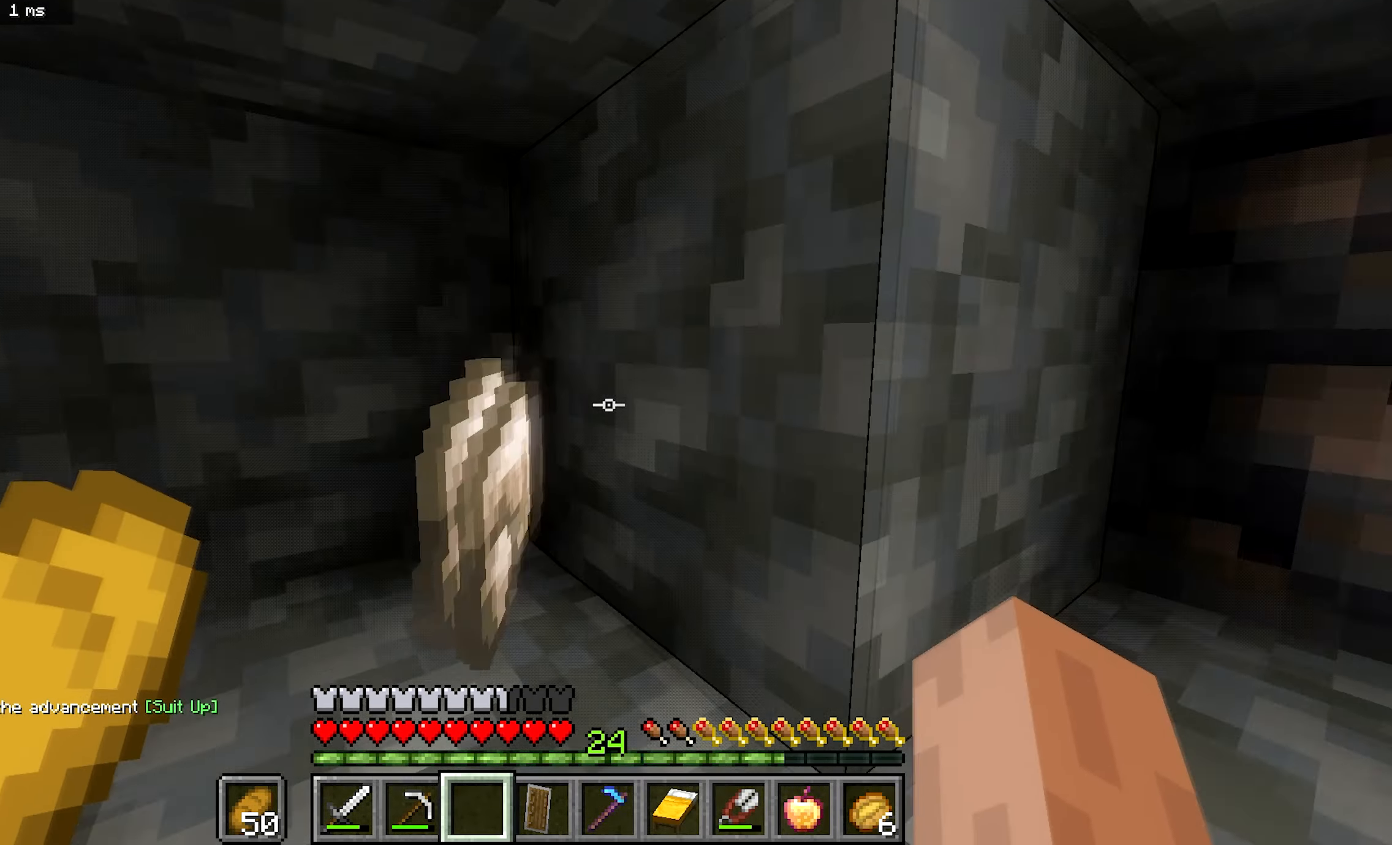
{"keys": ["b", "d"], "mouse": ["left"], "events": [[133, "a", "up"], [167, "d", "down"], [467, "mouse_left", "down"]]}
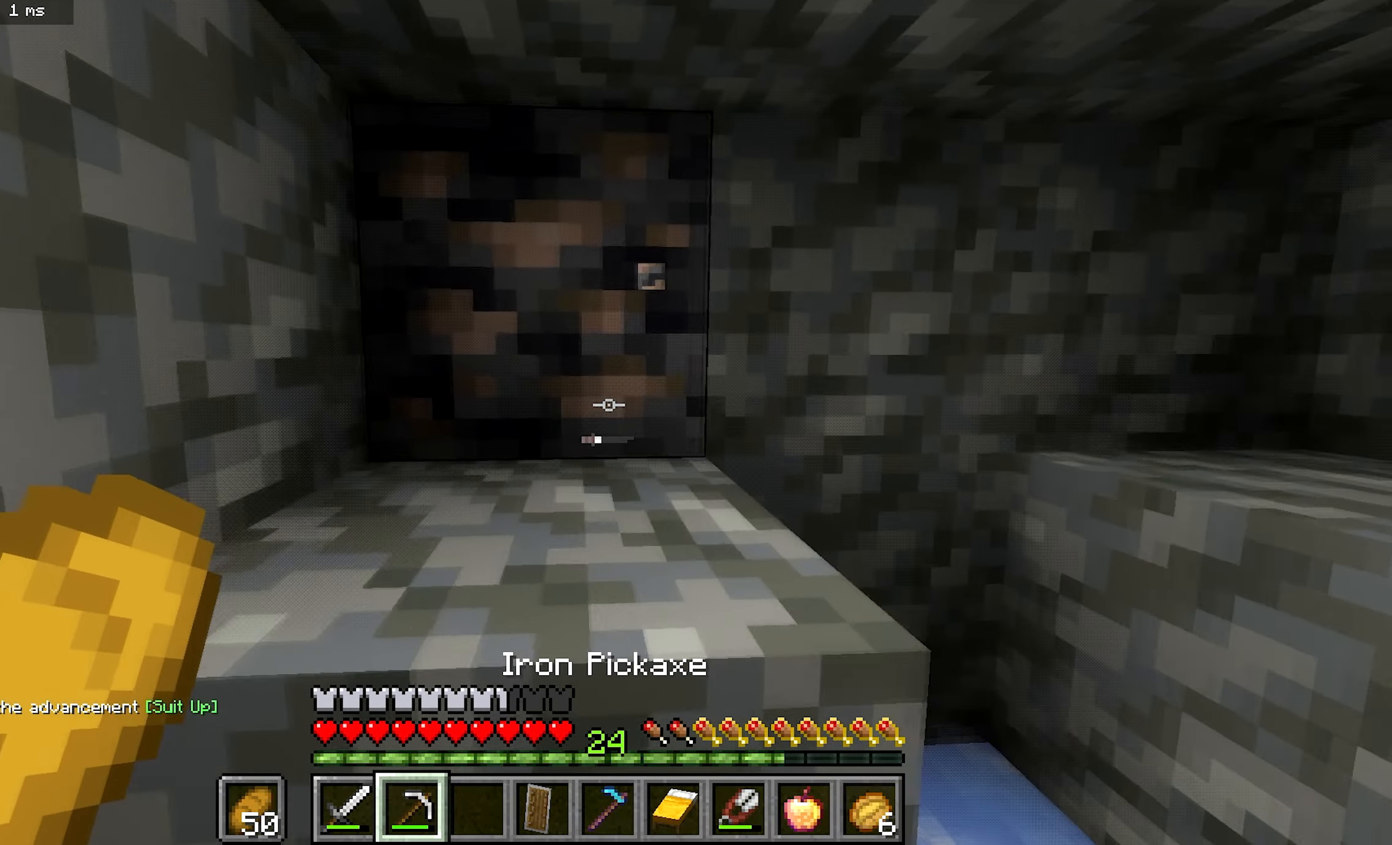
{"keys": ["b", "d"], "mouse": ["left"], "events": [[200, "d", "up"], [350, "d", "down"]]}
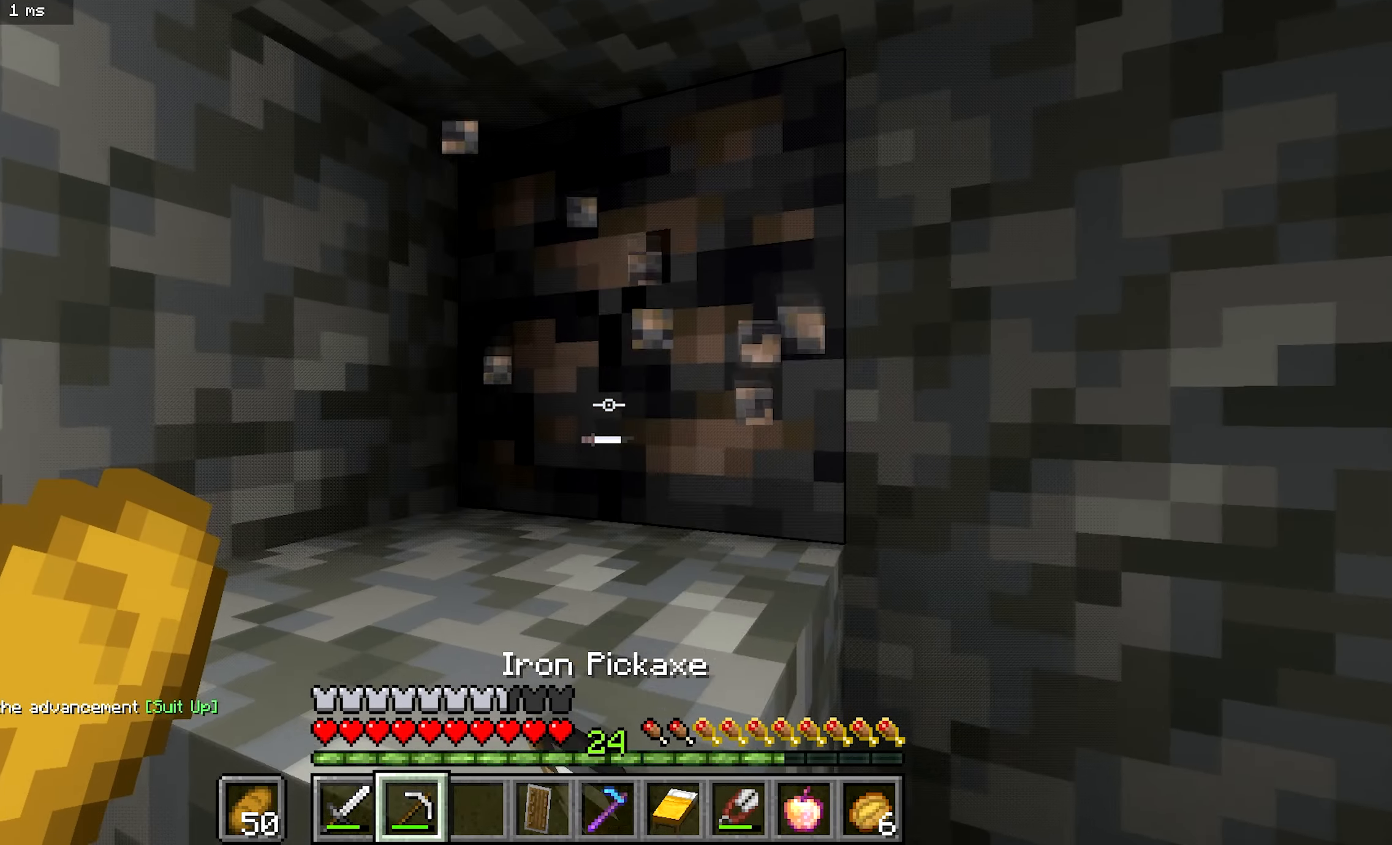
{"keys": ["b", "d"], "mouse": ["left"], "events": []}
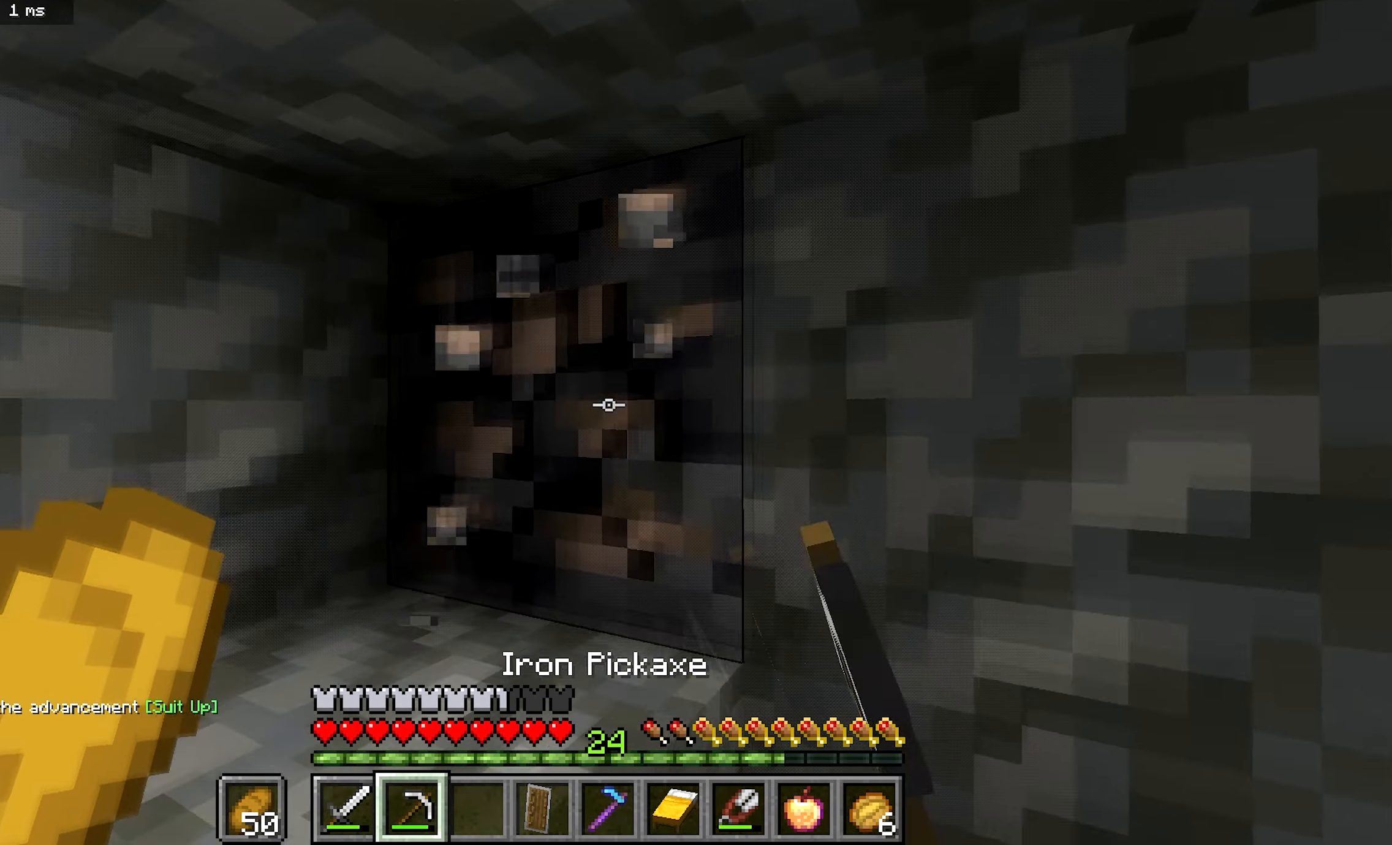
{"keys": ["a", "b"], "mouse": ["left"], "events": [[183, "d", "up"], [300, "a", "down"]]}
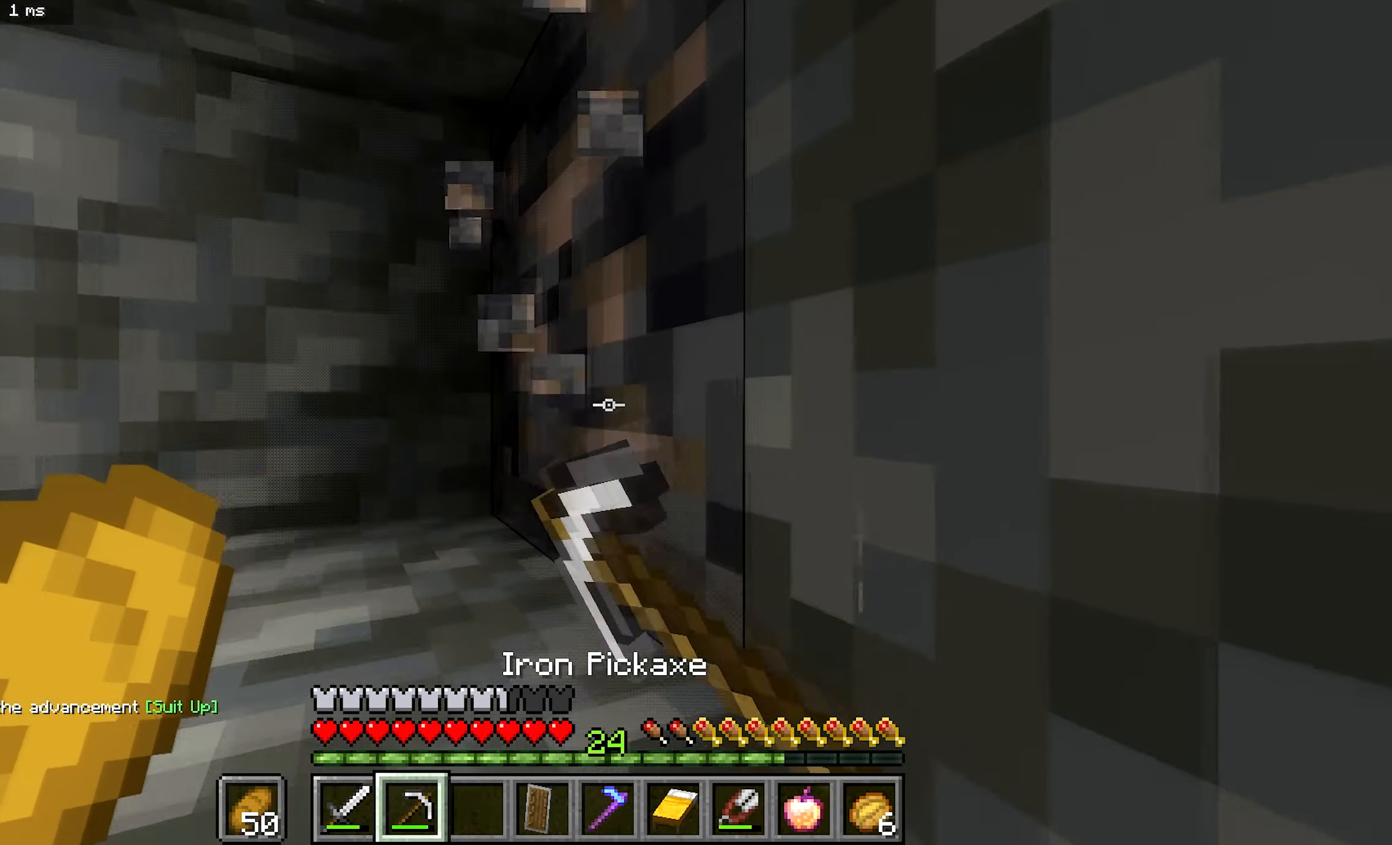
{"keys": [], "mouse": ["left"], "events": [[50, "a", "up"], [250, "b", "up"]]}
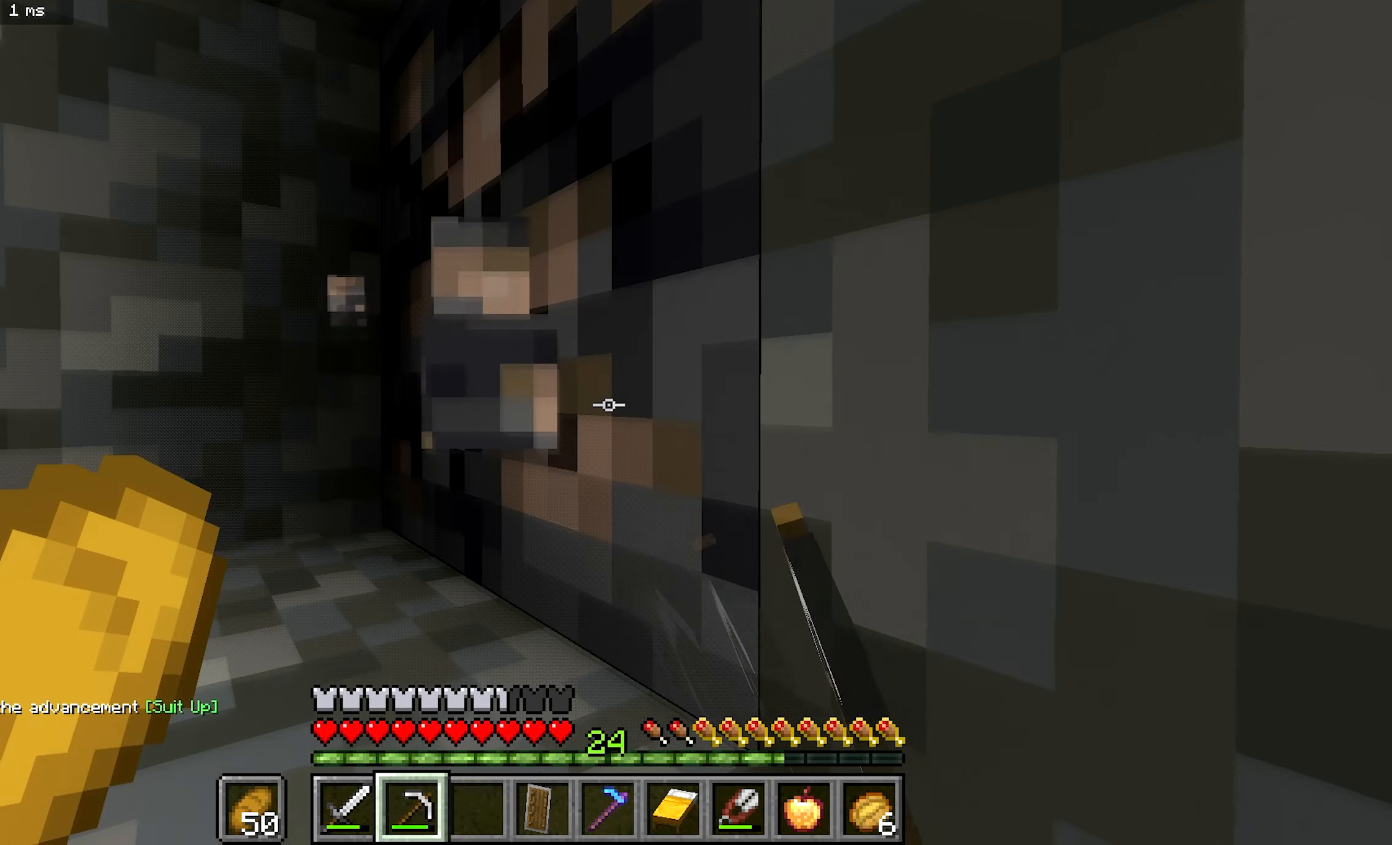
{"keys": [], "mouse": ["left"], "events": [[67, "a", "down"], [267, "a", "up"]]}
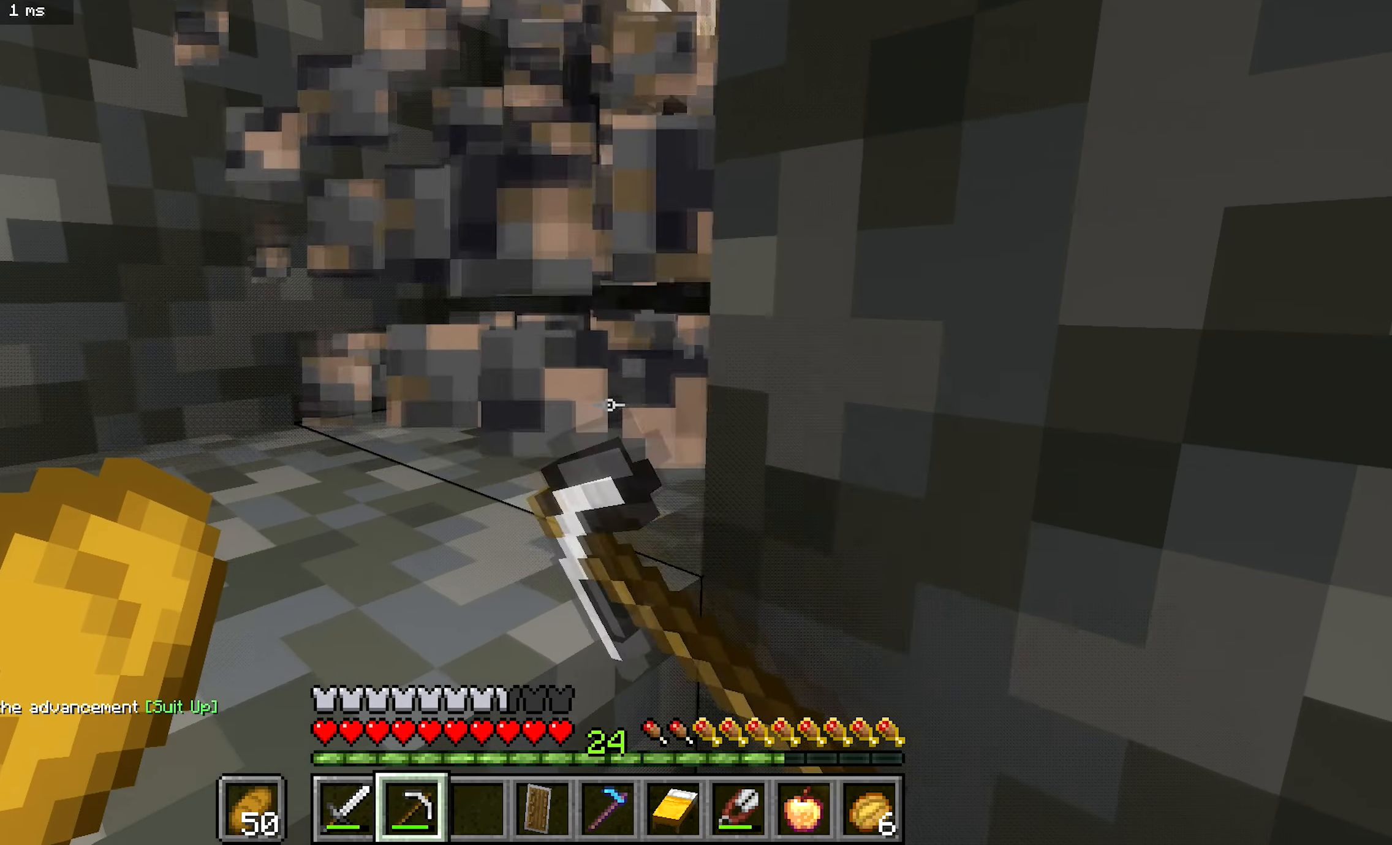
{"keys": ["b"], "mouse": [], "events": [[367, "b", "down"], [367, "mouse_left", "up"]]}
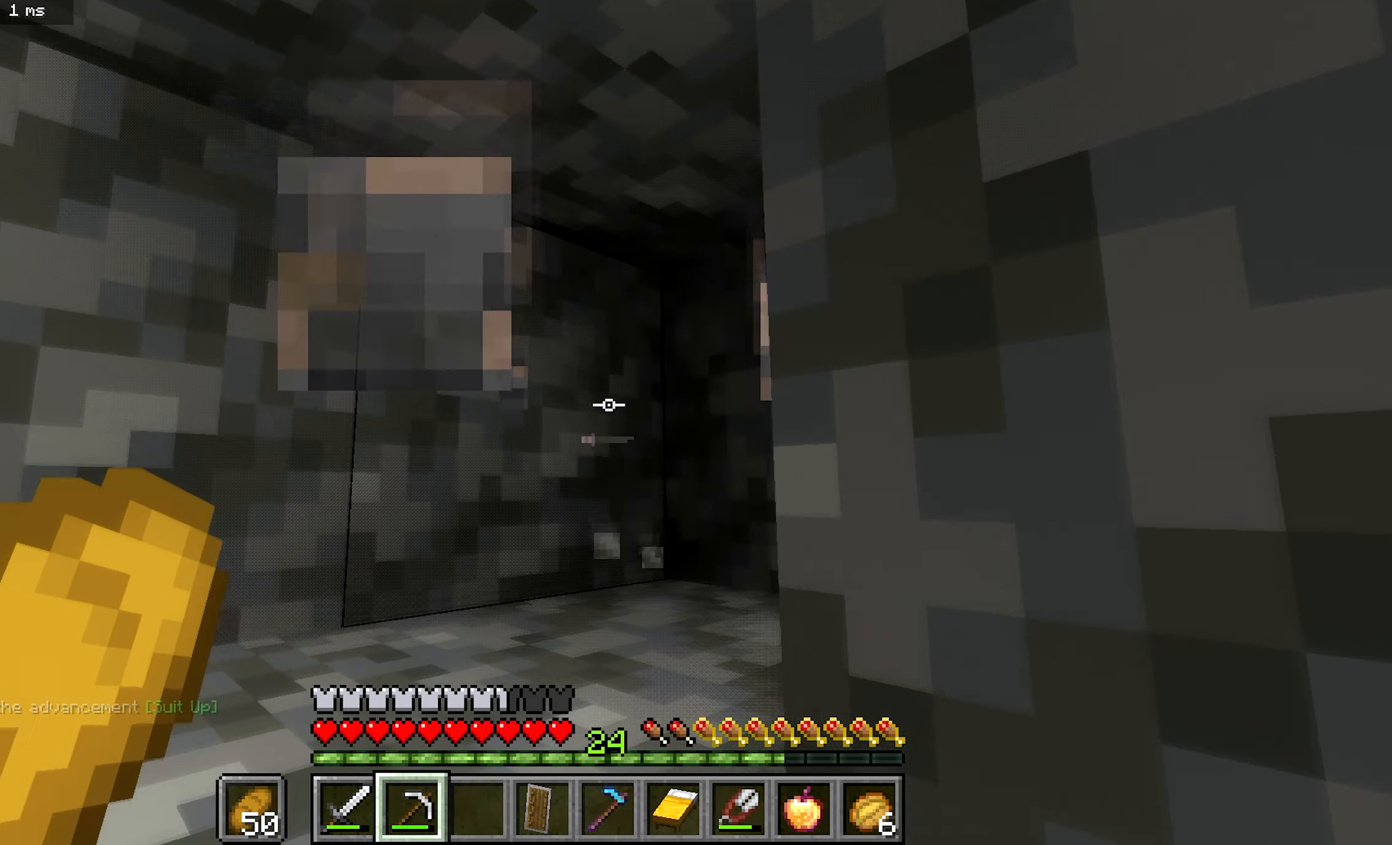
{"keys": ["a", "b"], "mouse": [], "events": [[134, "d", "down"], [300, "d", "up"], [367, "a", "down"]]}
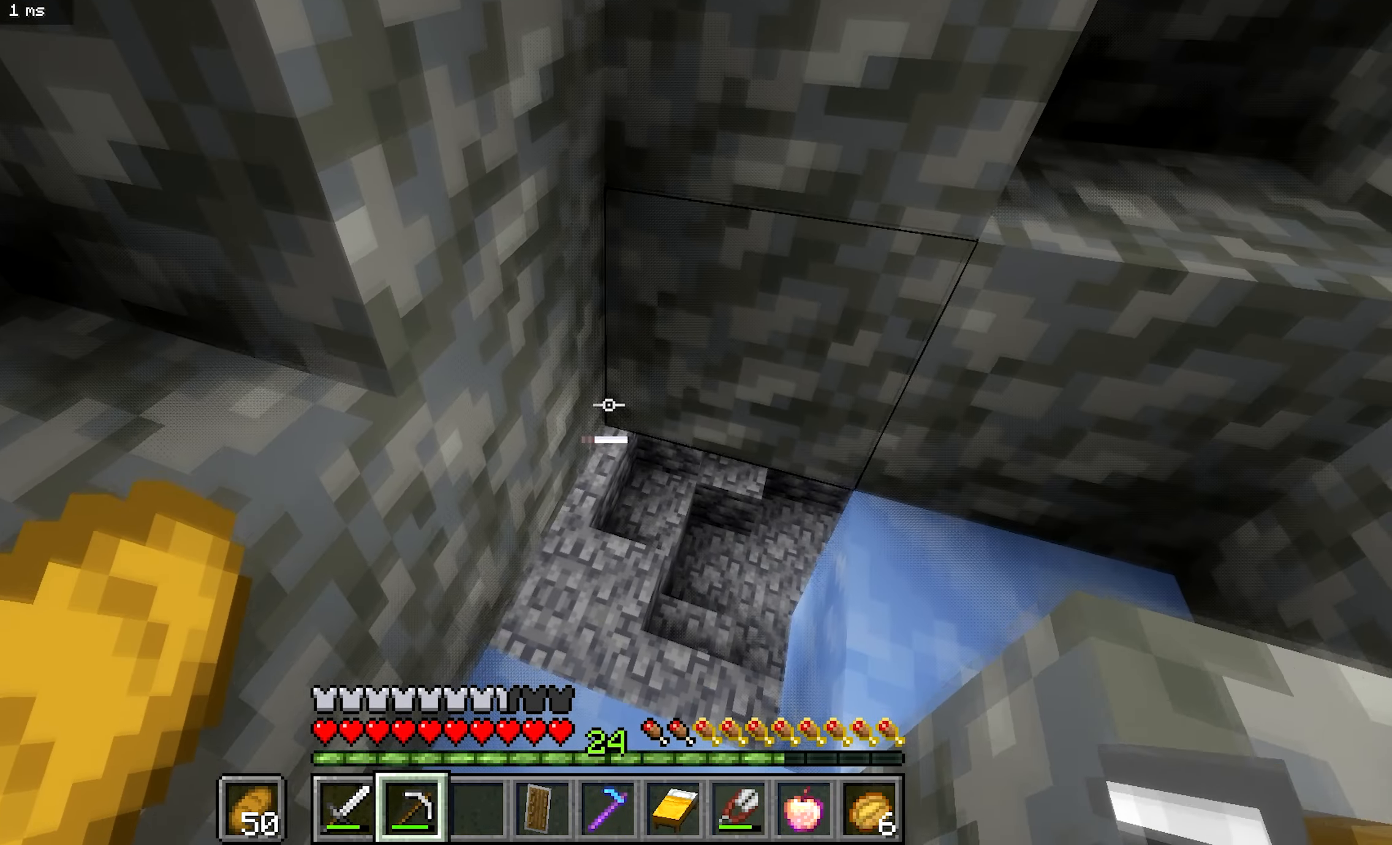
{"keys": ["b", "d"], "mouse": [], "events": [[50, "a", "up"], [67, "d", "down"]]}
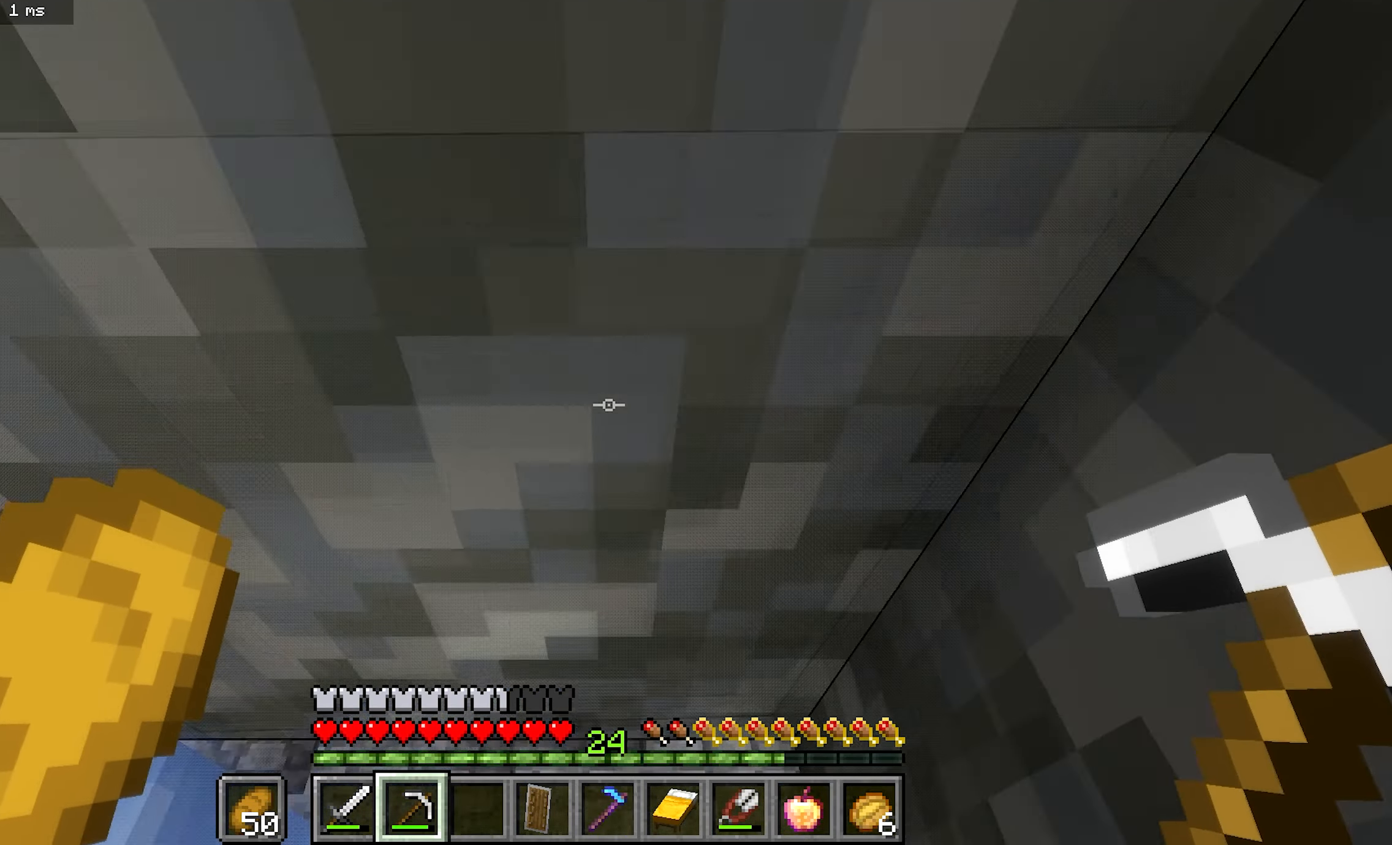
{"keys": [], "mouse": ["left"], "events": [[117, "d", "up"], [234, "b", "up"], [234, "d", "down"], [334, "mouse_left", "down"], [350, "d", "up"]]}
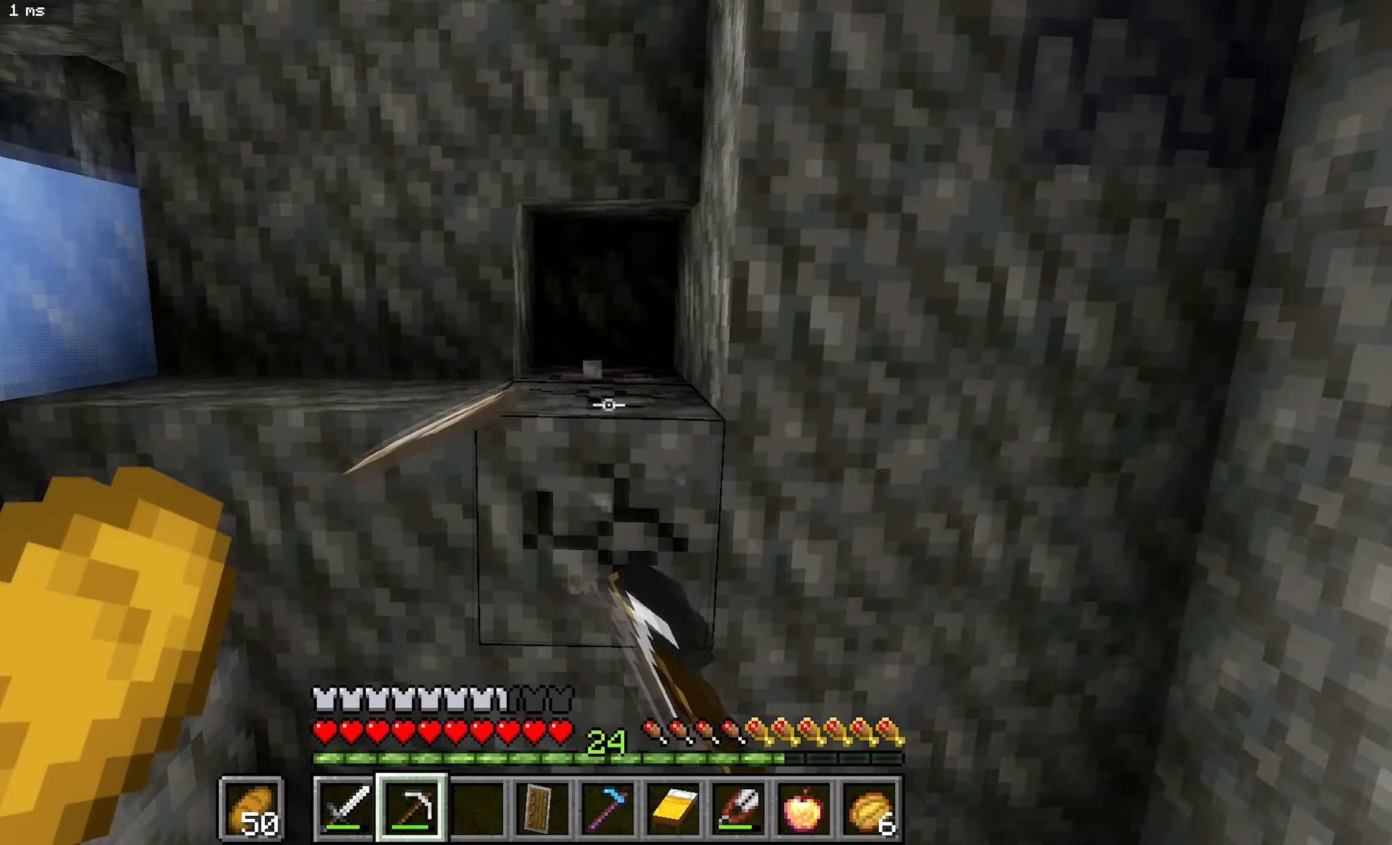
{"keys": ["b", "d"], "mouse": ["left"], "events": [[67, "a", "down"], [134, "a", "up"], [450, "b", "down"], [484, "d", "down"]]}
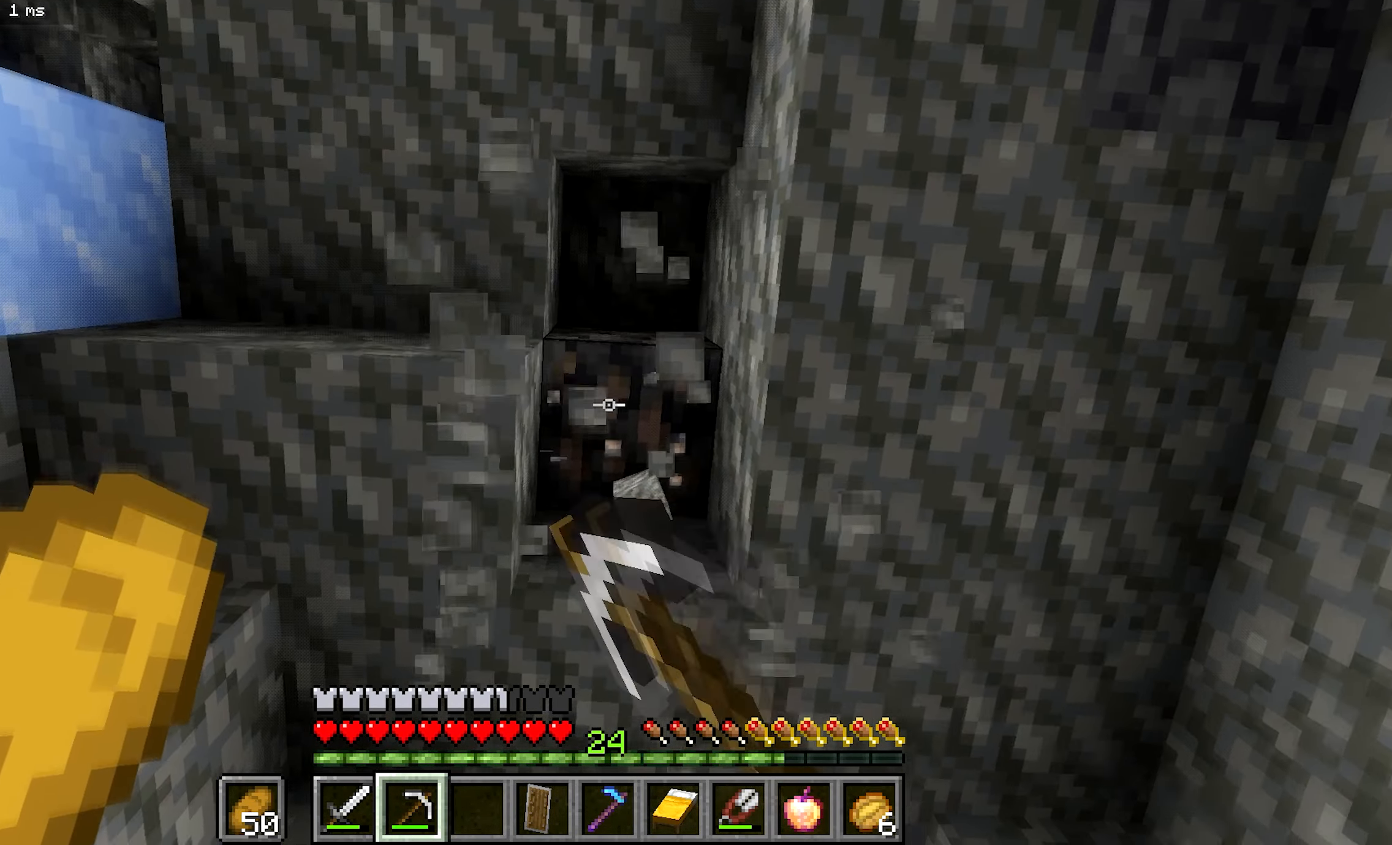
{"keys": [], "mouse": ["left"], "events": [[84, "d", "up"], [117, "b", "up"]]}
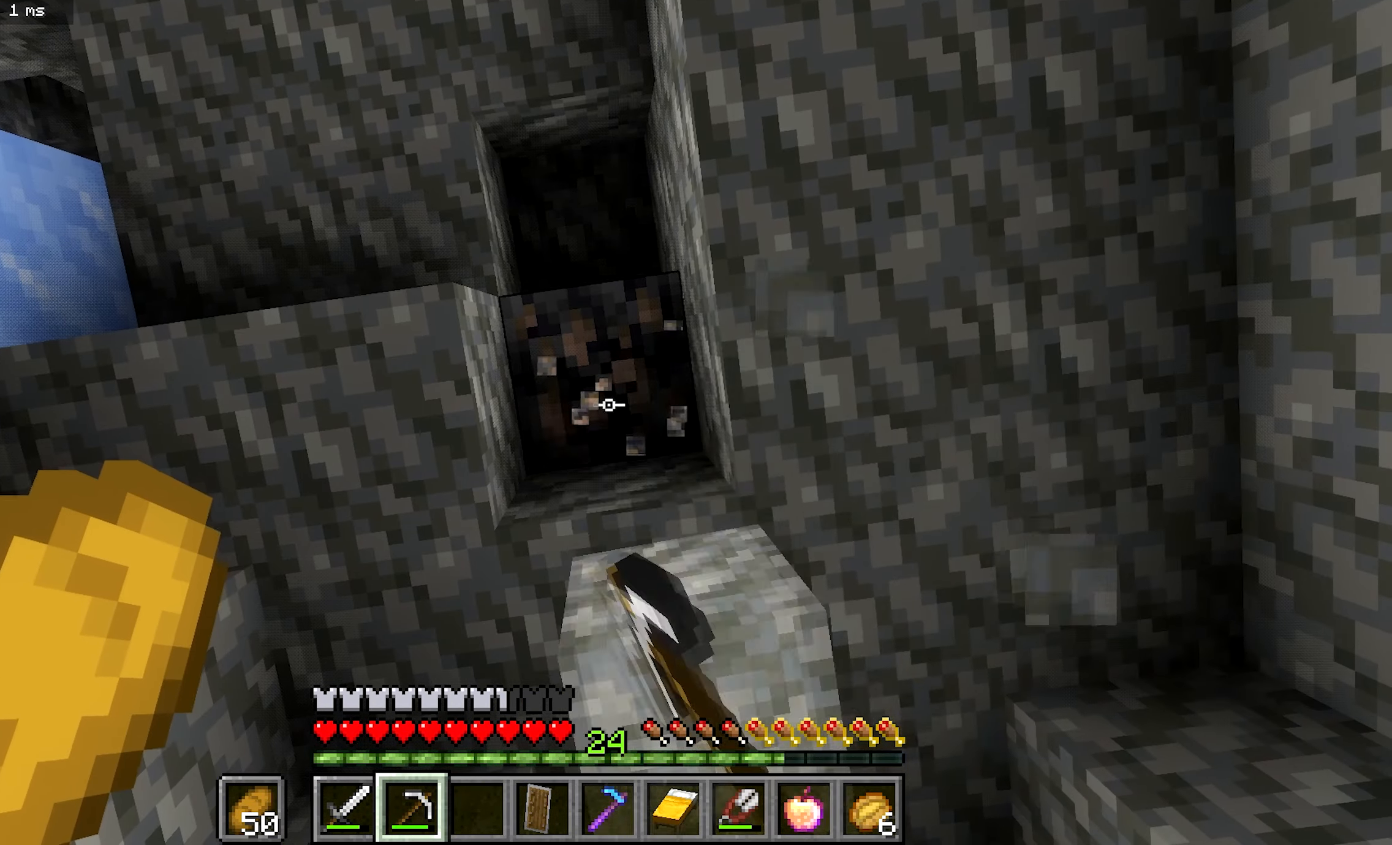
{"keys": [], "mouse": ["left"], "events": []}
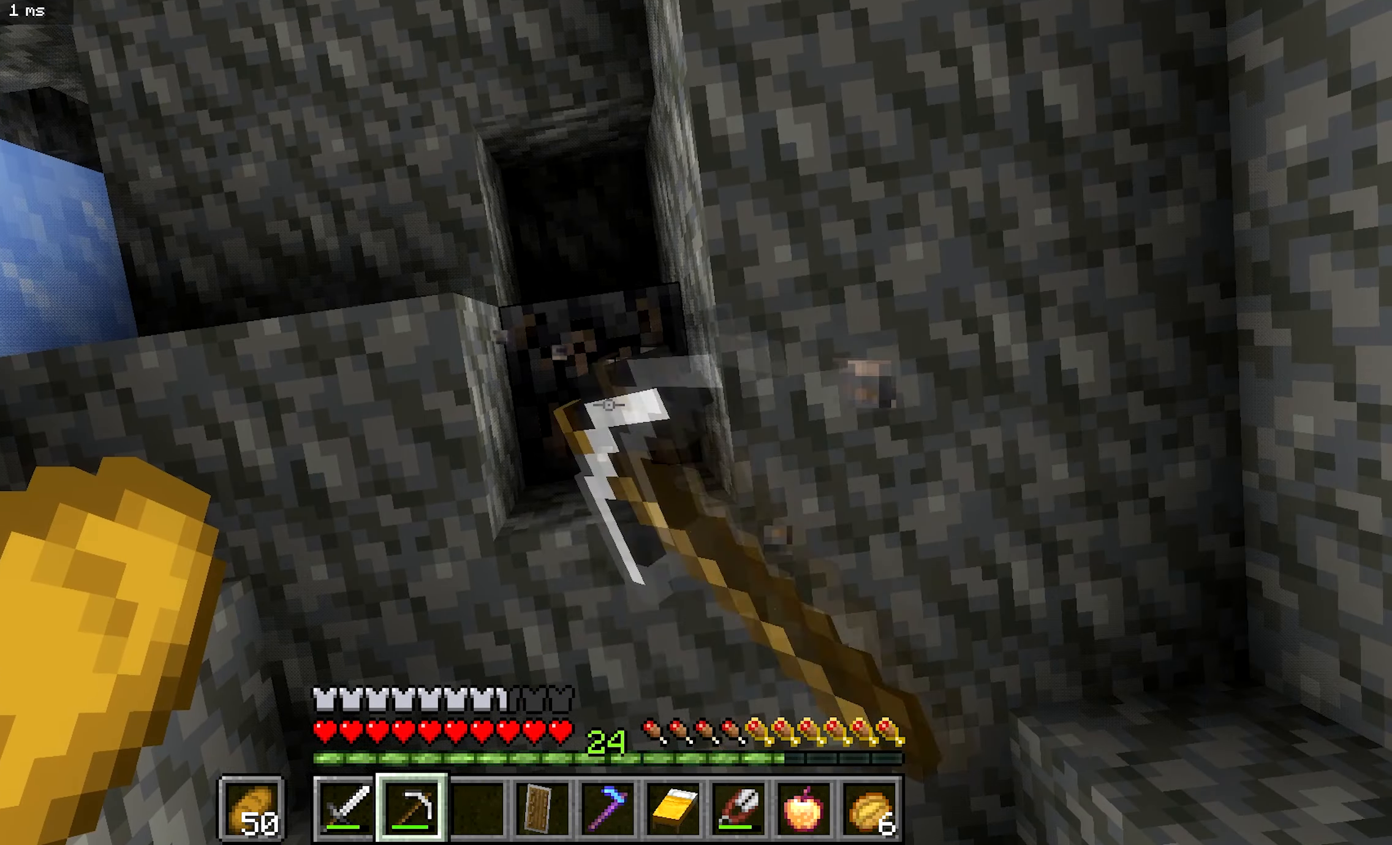
{"keys": [], "mouse": [], "events": [[484, "mouse_left", "up"]]}
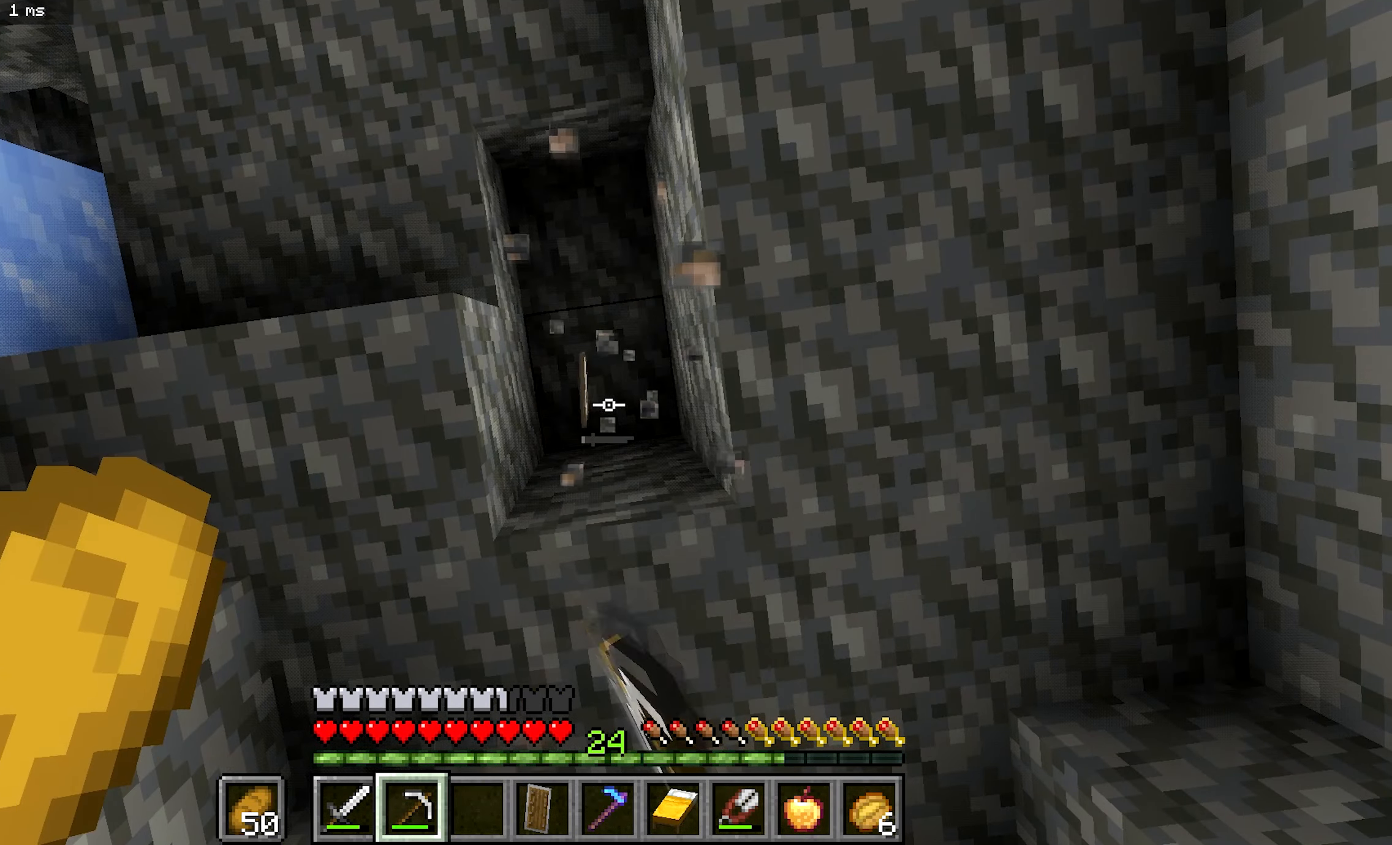
{"keys": [], "mouse": [], "events": []}
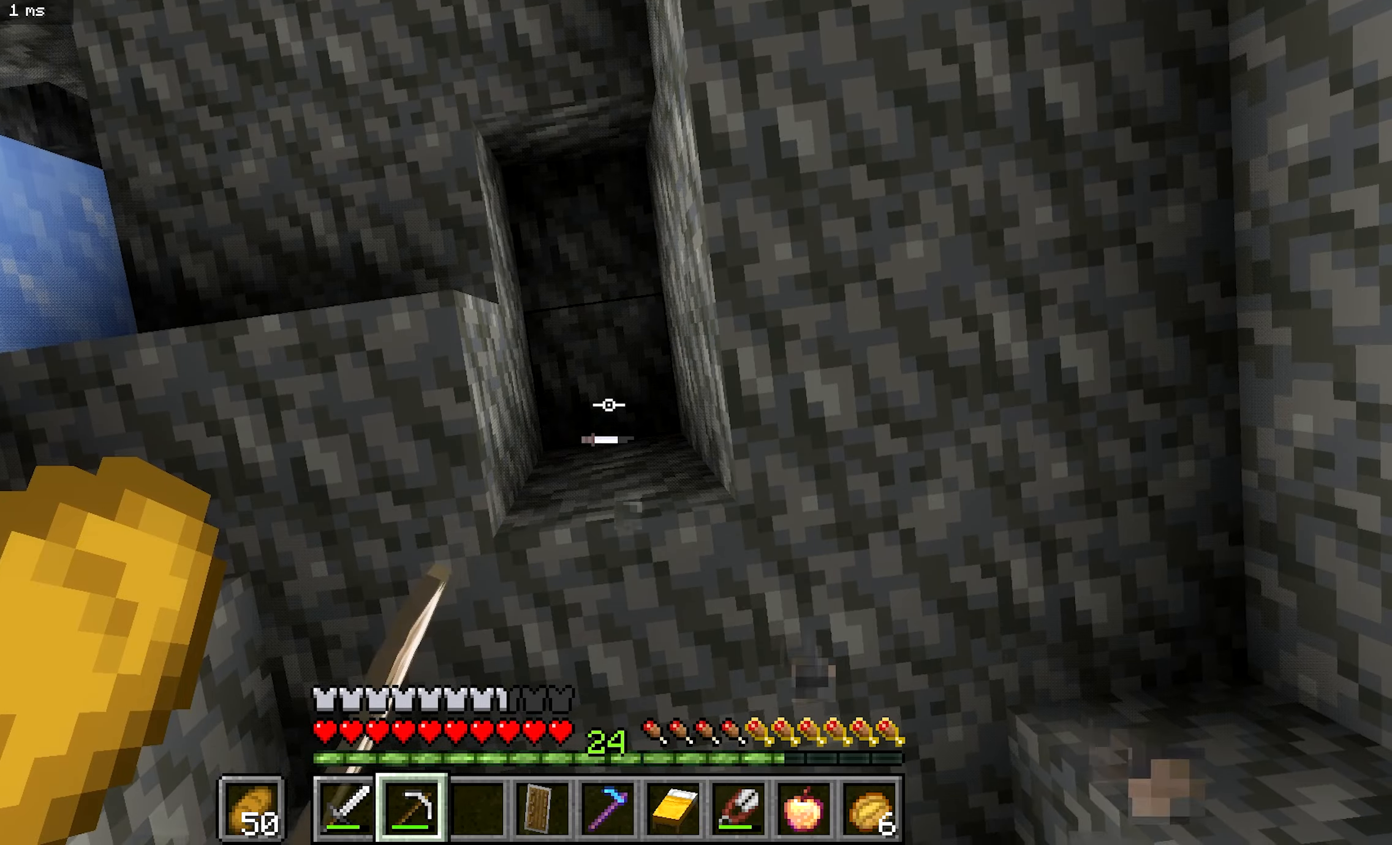
{"keys": [], "mouse": [], "events": []}
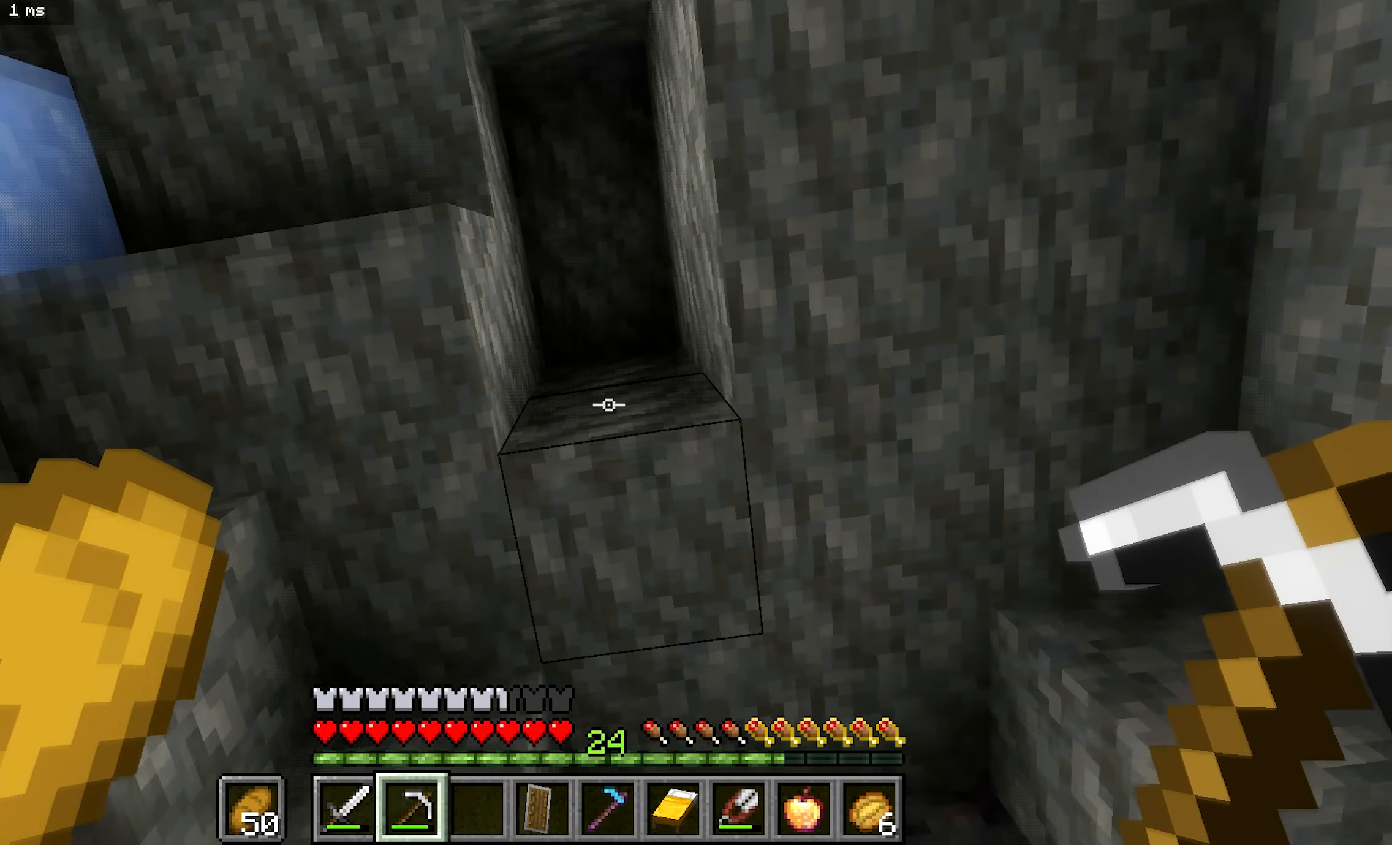
{"keys": ["b"], "mouse": [], "events": [[433, "b", "down"]]}
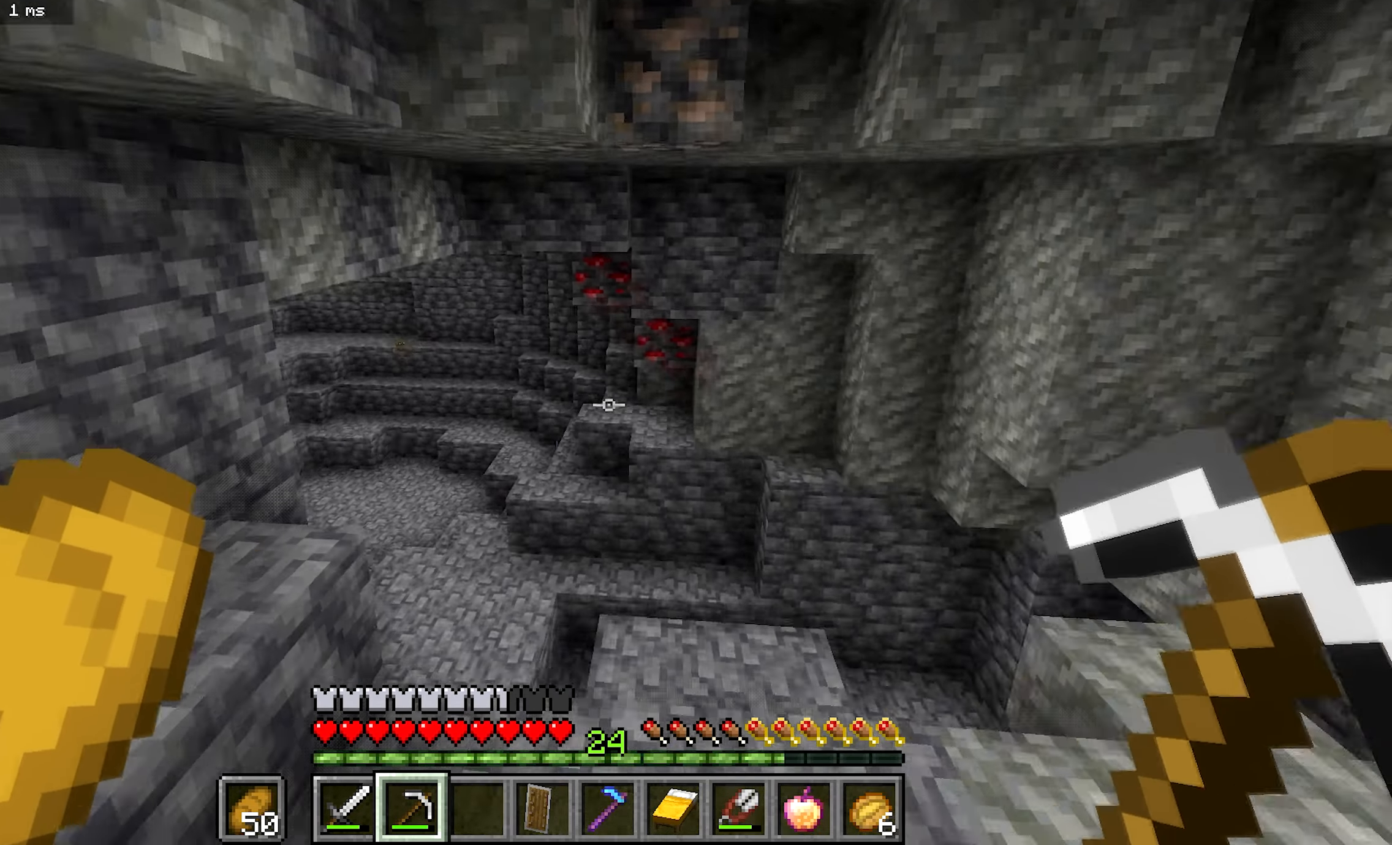
{"keys": ["b"], "mouse": [], "events": []}
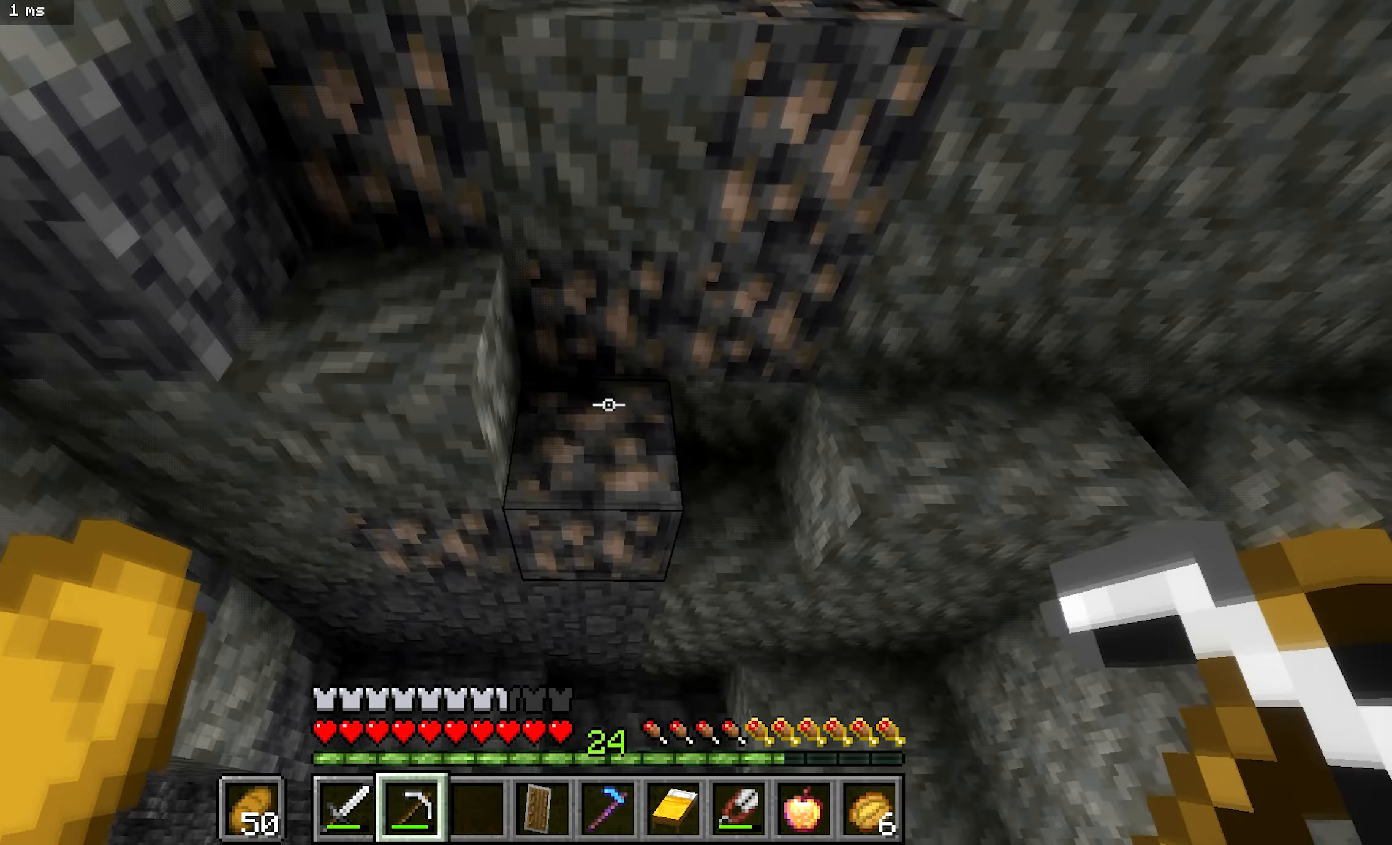
{"keys": ["b"], "mouse": ["left"], "events": [[33, "mouse_left", "down"], [216, "b", "up"], [400, "b", "down"]]}
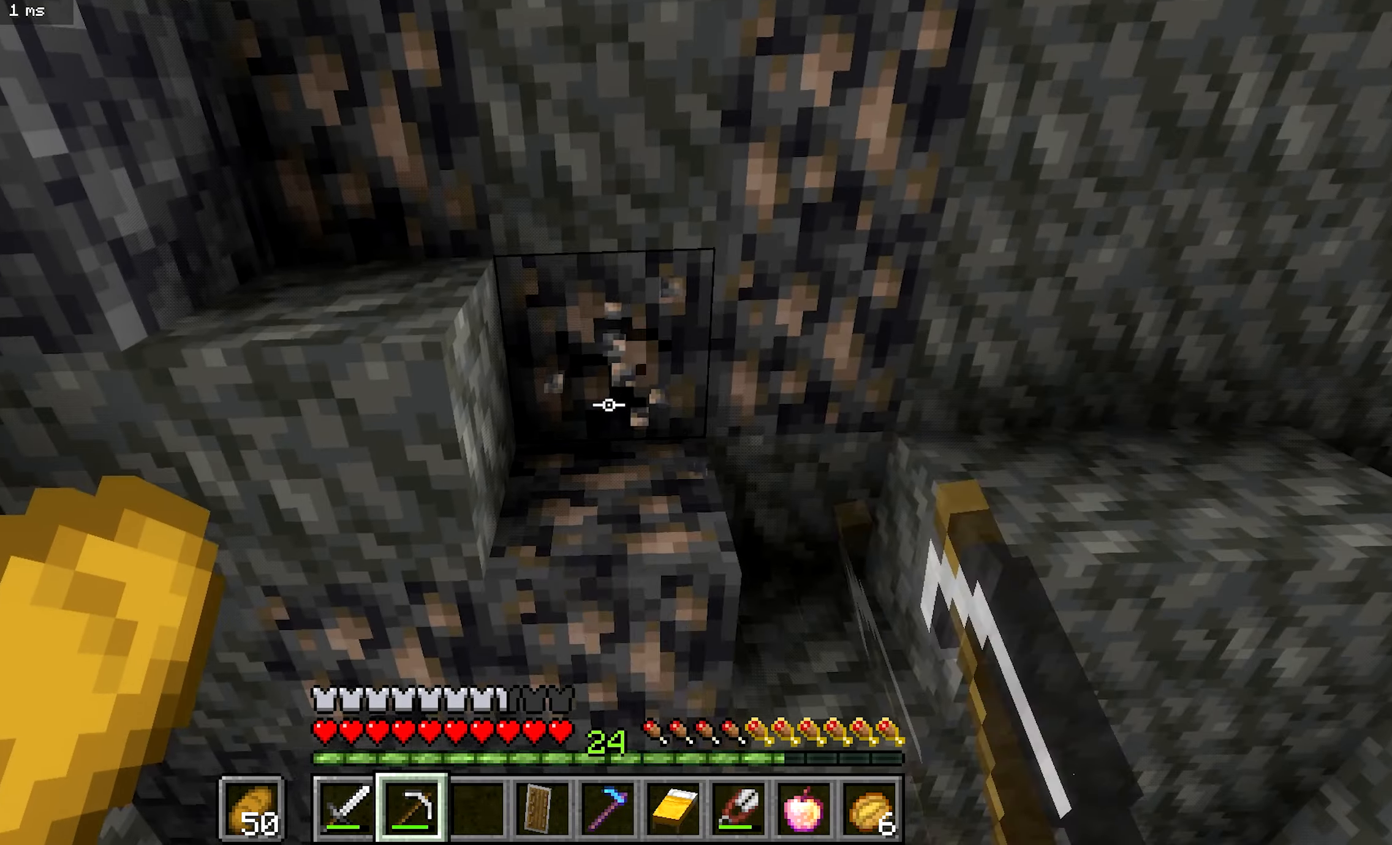
{"keys": ["b"], "mouse": ["left"], "events": []}
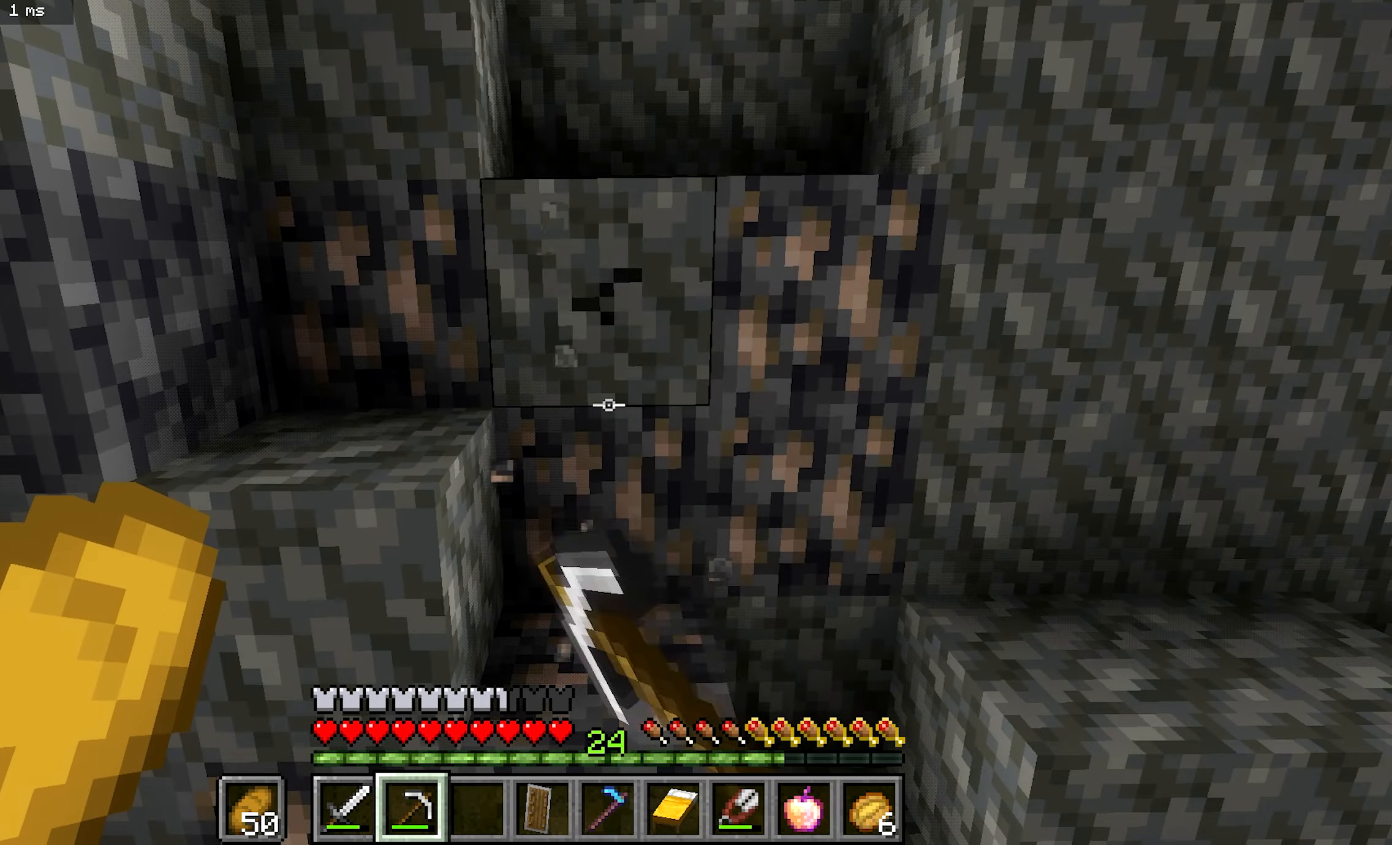
{"keys": ["d"], "mouse": [], "events": [[350, "b", "up"], [400, "mouse_left", "up"], [483, "d", "down"]]}
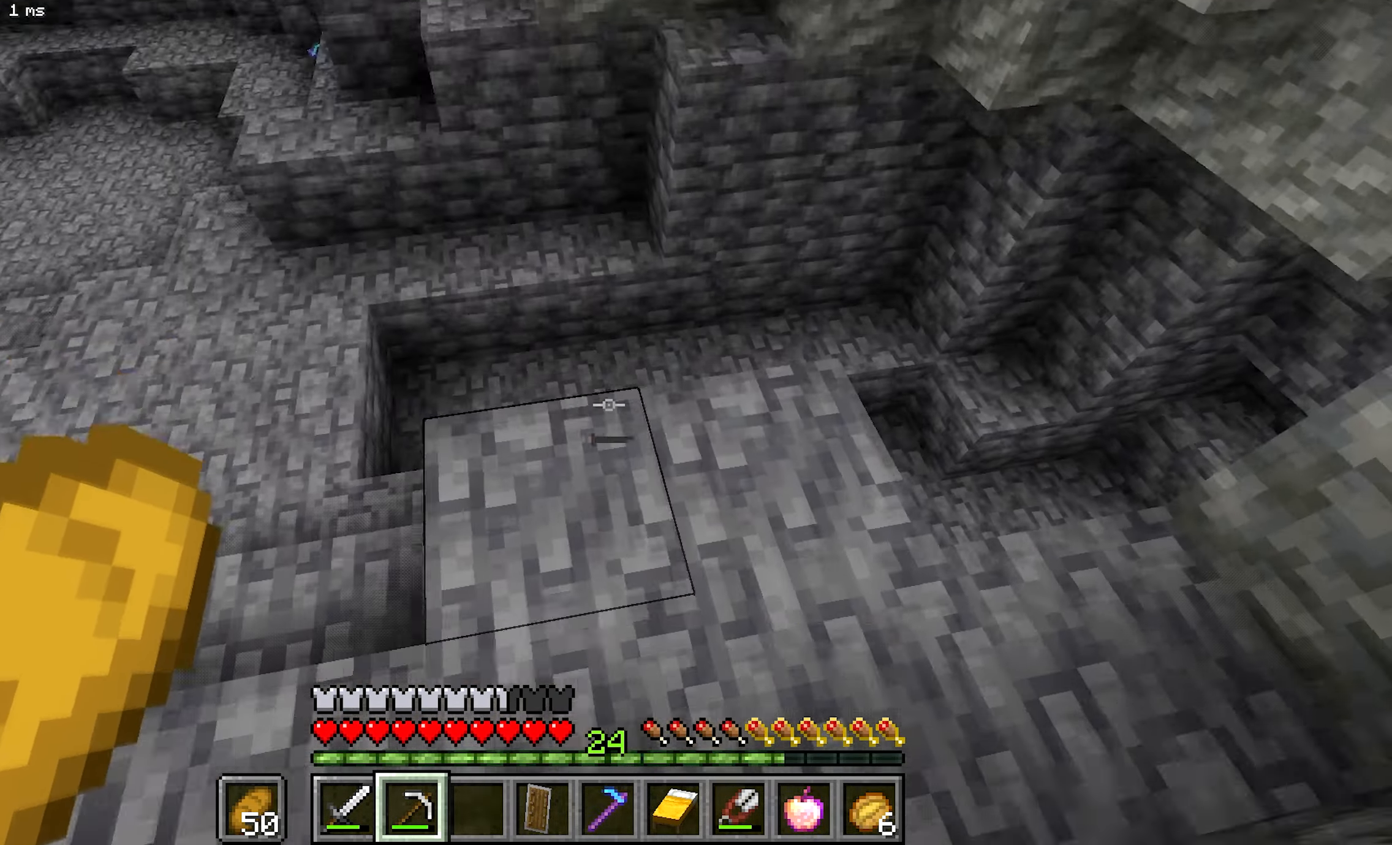
{"keys": ["b"], "mouse": [], "events": [[350, "b", "down"], [400, "d", "up"]]}
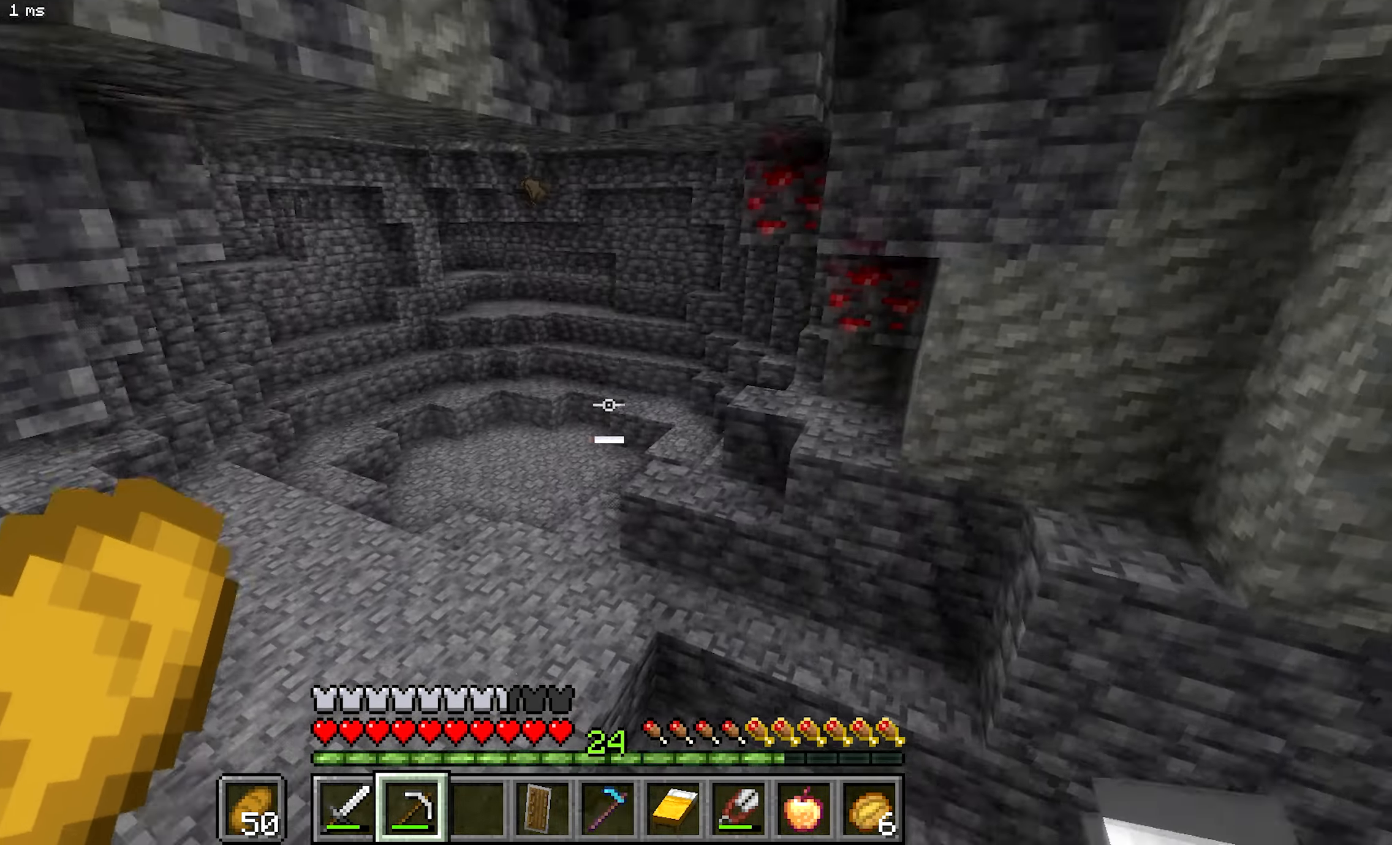
{"keys": [], "mouse": ["left"], "events": [[200, "mouse_left", "down"], [266, "b", "up"]]}
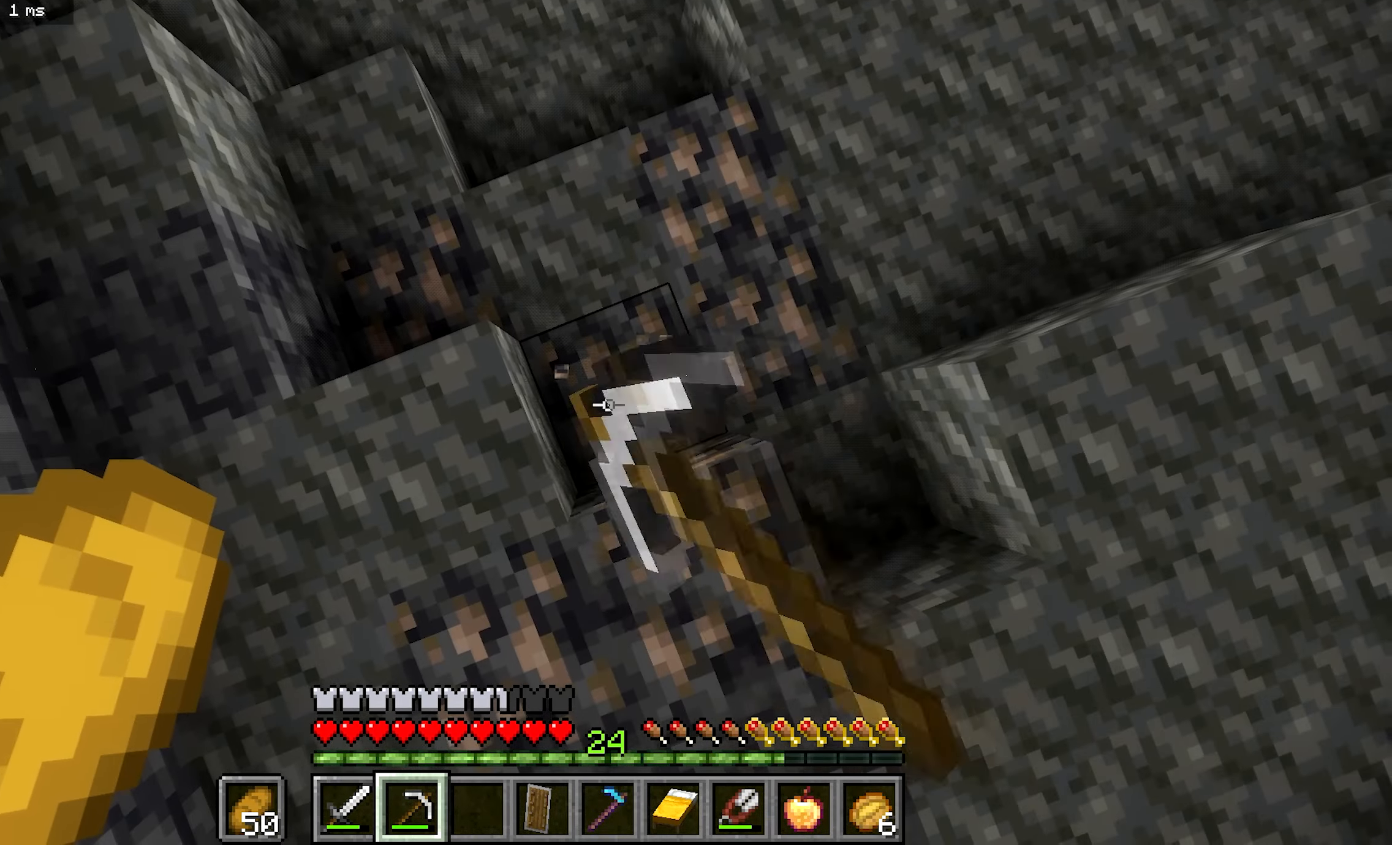
{"keys": [], "mouse": ["left"], "events": []}
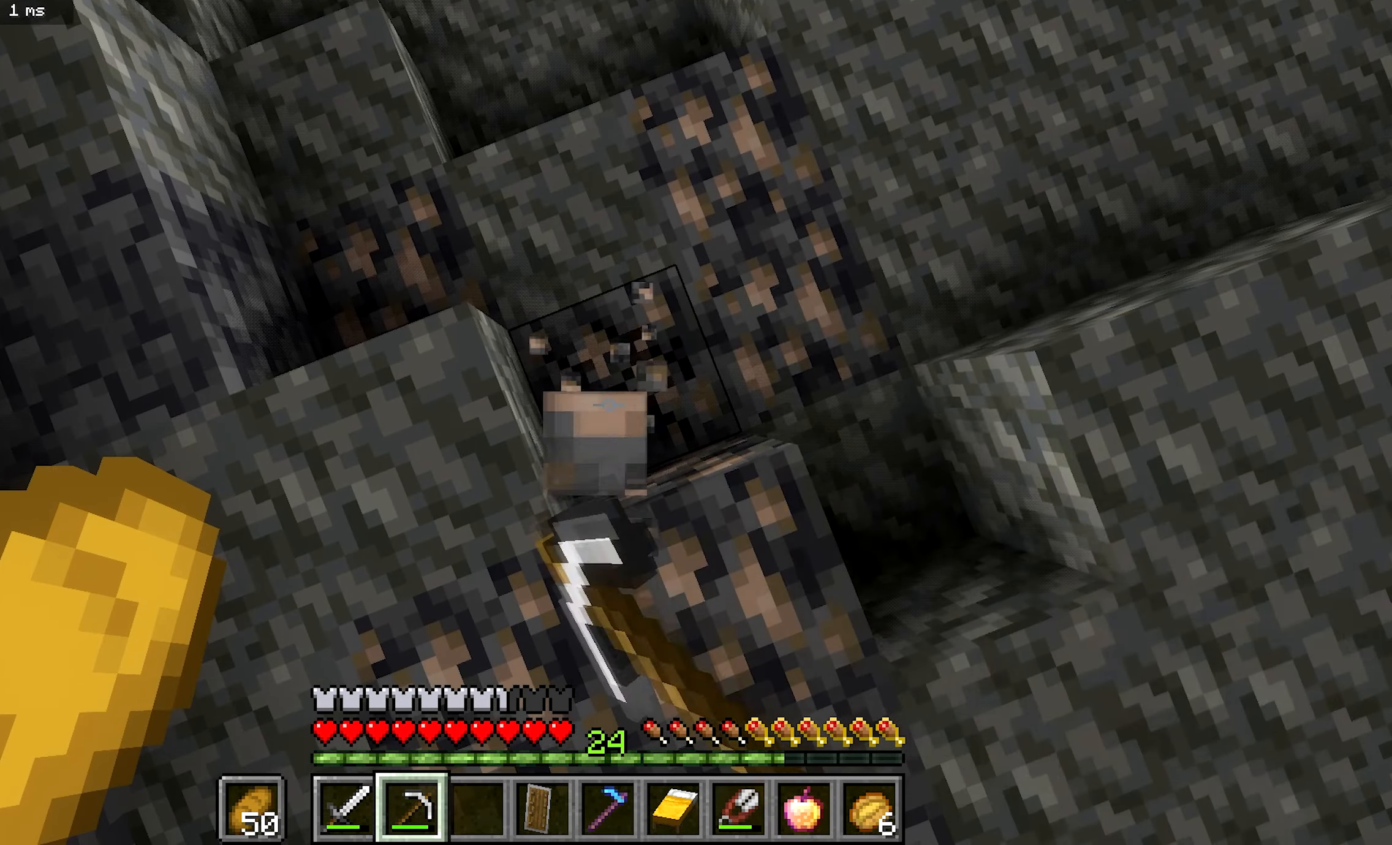
{"keys": [], "mouse": ["left"], "events": [[350, "d", "down"], [467, "d", "up"]]}